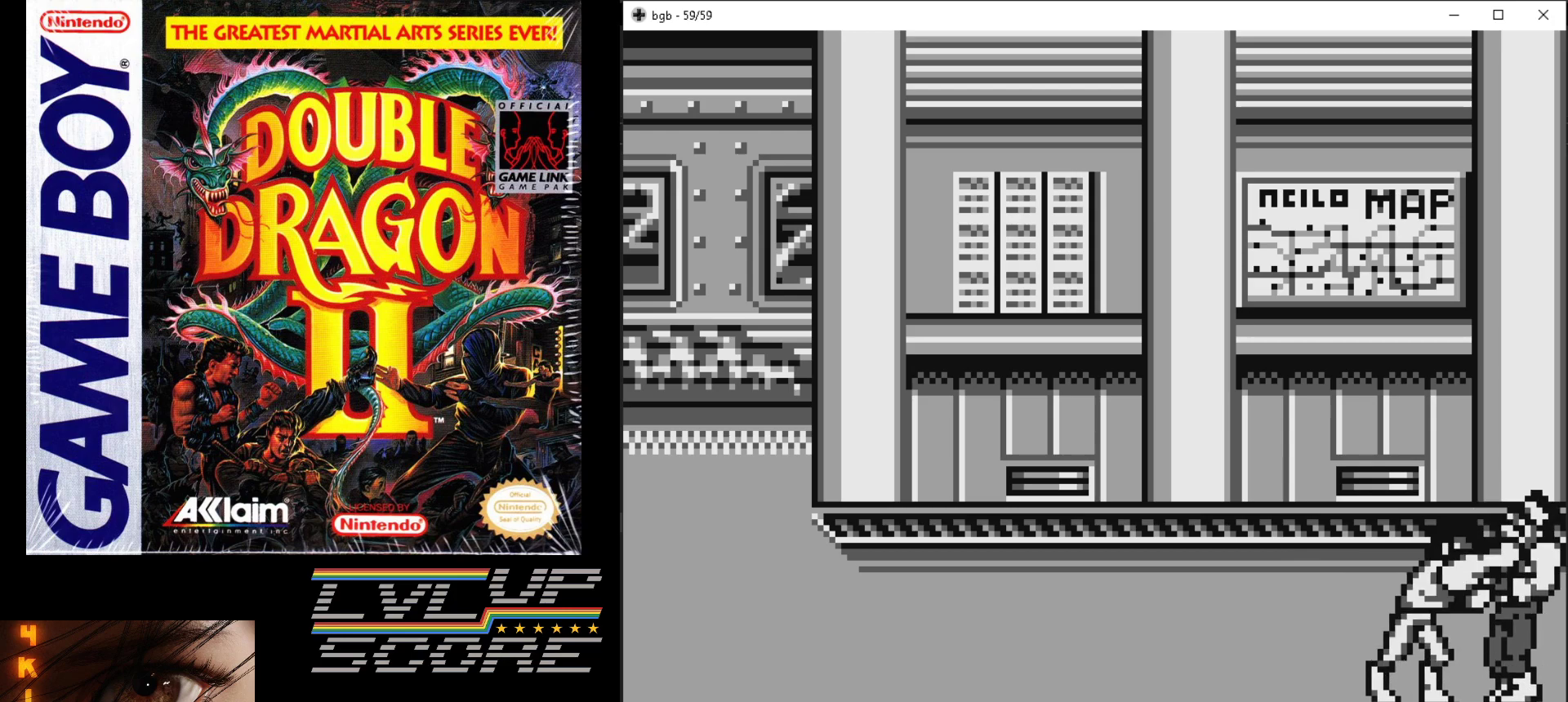
Gameplay with a controller (Nintendo layout); each line is a JSON object with the inputs held at the frame after it. "events" lists button and stick changes between this image and that frame as [ms after this image, input, new state], when the widget could be followed in between. Not read: L3 R3.
{"buttons": ["DPAD_UP", "DPAD_LEFT"], "events": [[33, "B", "down"], [100, "B", "up"], [117, "DPAD_RIGHT", "up"], [267, "DPAD_LEFT", "down"], [467, "DPAD_UP", "down"]]}
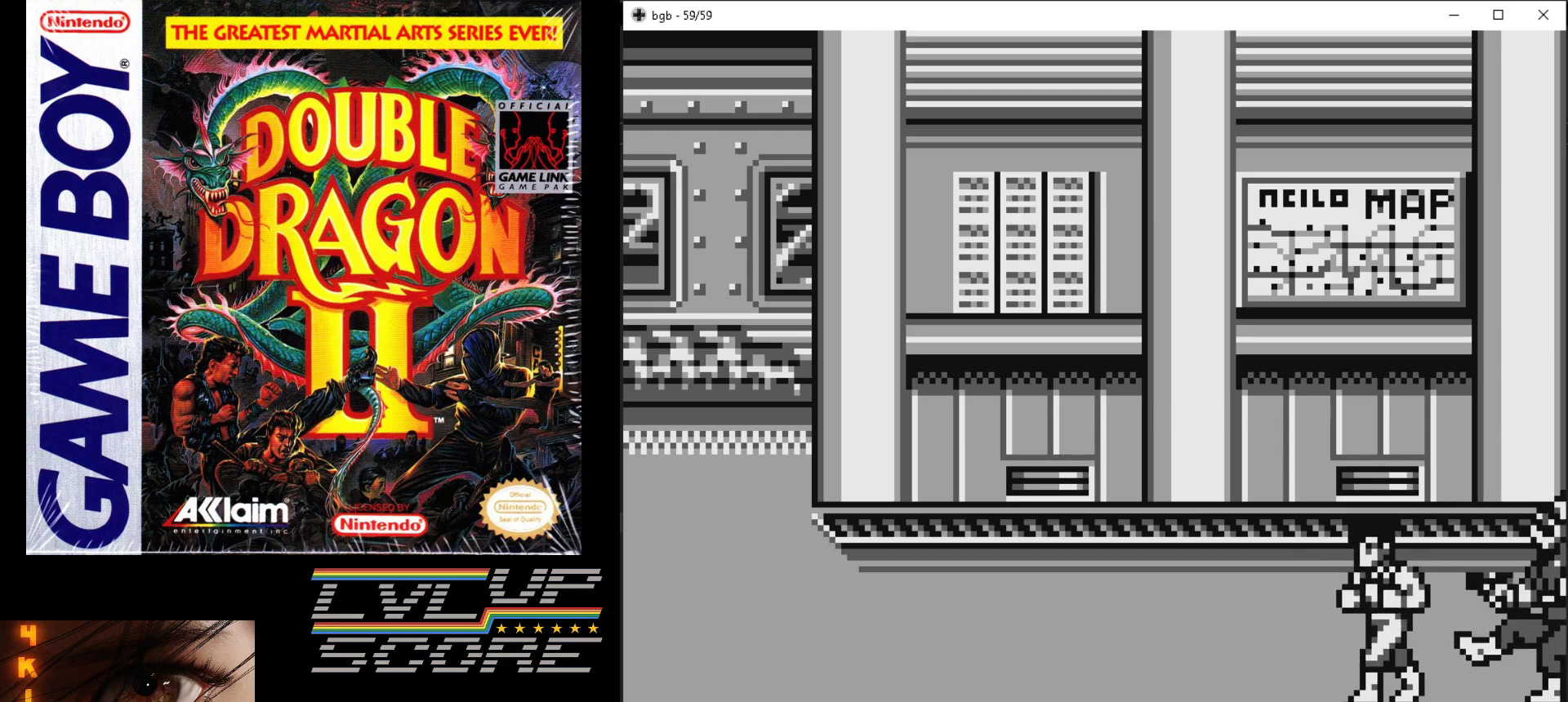
{"buttons": [], "events": [[233, "DPAD_LEFT", "up"], [283, "DPAD_RIGHT", "down"], [300, "DPAD_UP", "up"], [433, "DPAD_RIGHT", "up"]]}
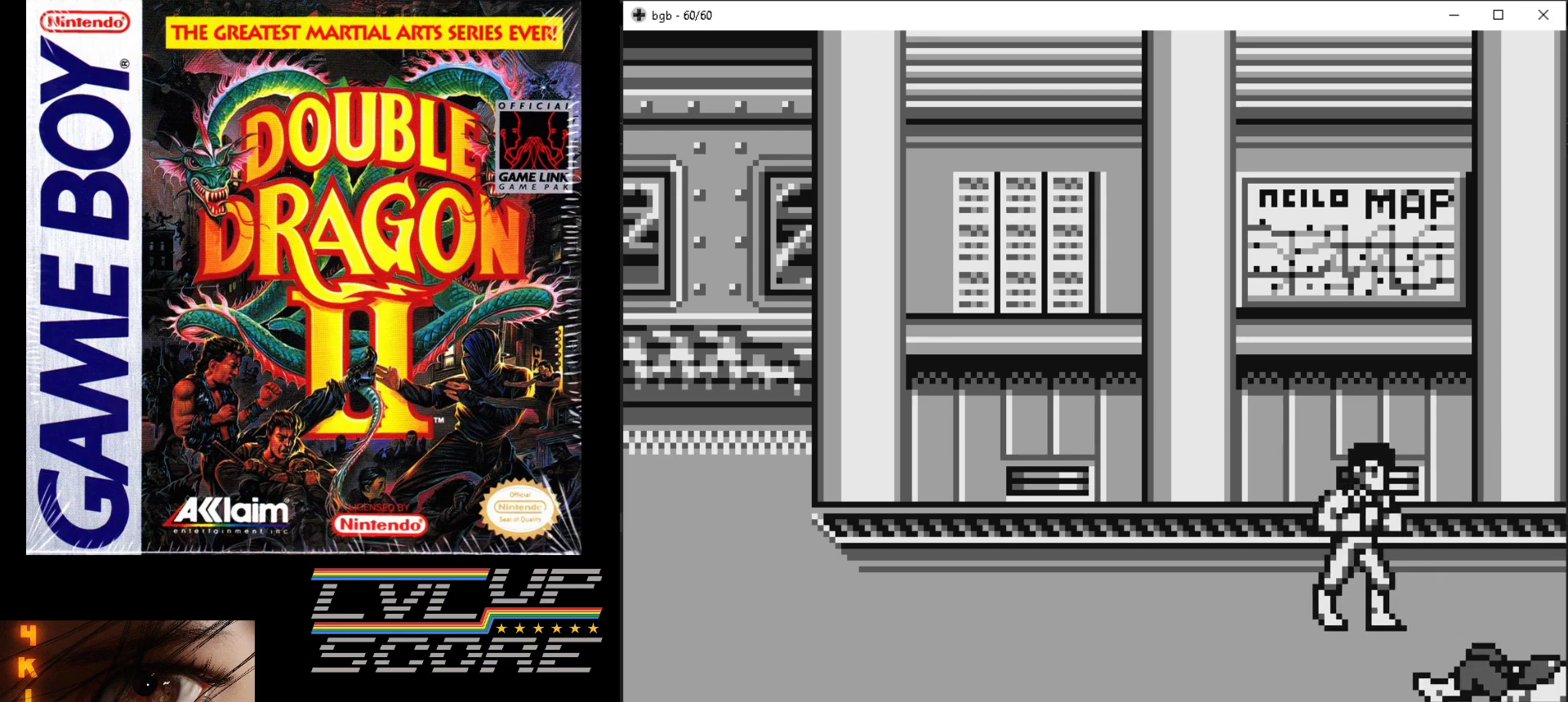
{"buttons": ["DPAD_DOWN", "DPAD_RIGHT"], "events": [[383, "DPAD_RIGHT", "down"], [417, "DPAD_DOWN", "down"]]}
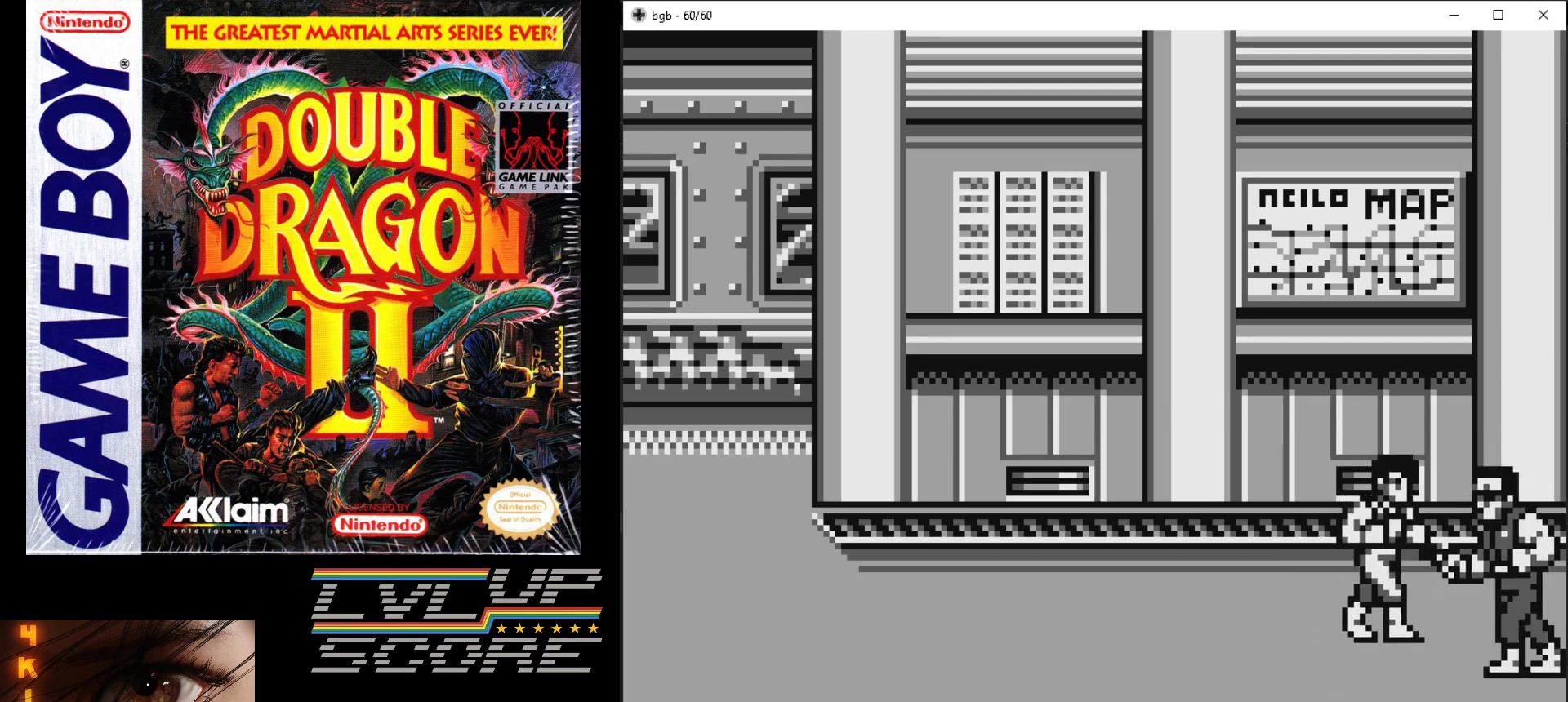
{"buttons": [], "events": [[33, "DPAD_DOWN", "up"], [50, "B", "down"], [150, "B", "up"], [217, "B", "down"], [300, "B", "up"], [367, "B", "down"], [383, "DPAD_RIGHT", "up"], [467, "B", "up"]]}
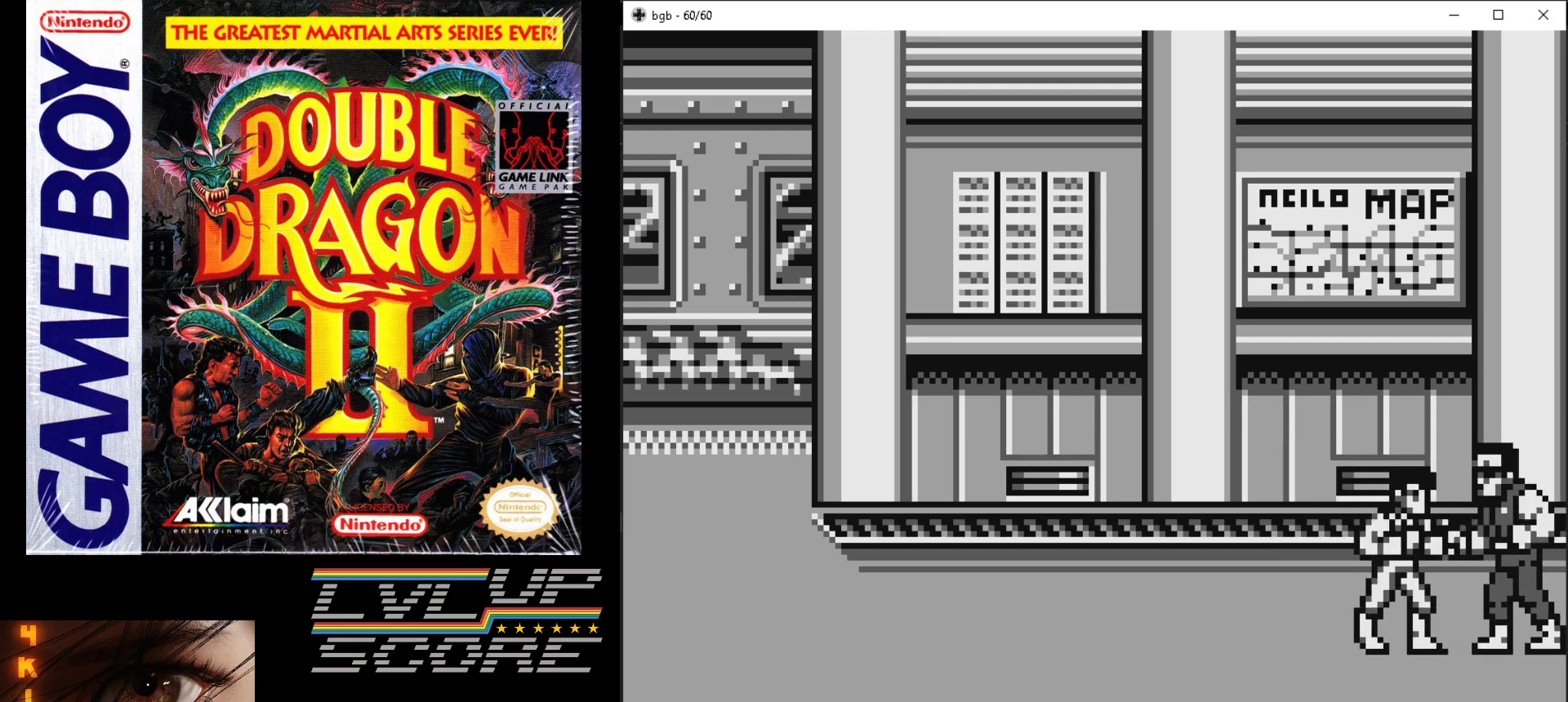
{"buttons": ["B"], "events": [[33, "B", "down"], [117, "B", "up"], [183, "B", "down"], [267, "B", "up"], [350, "B", "down"], [433, "B", "up"], [500, "B", "down"]]}
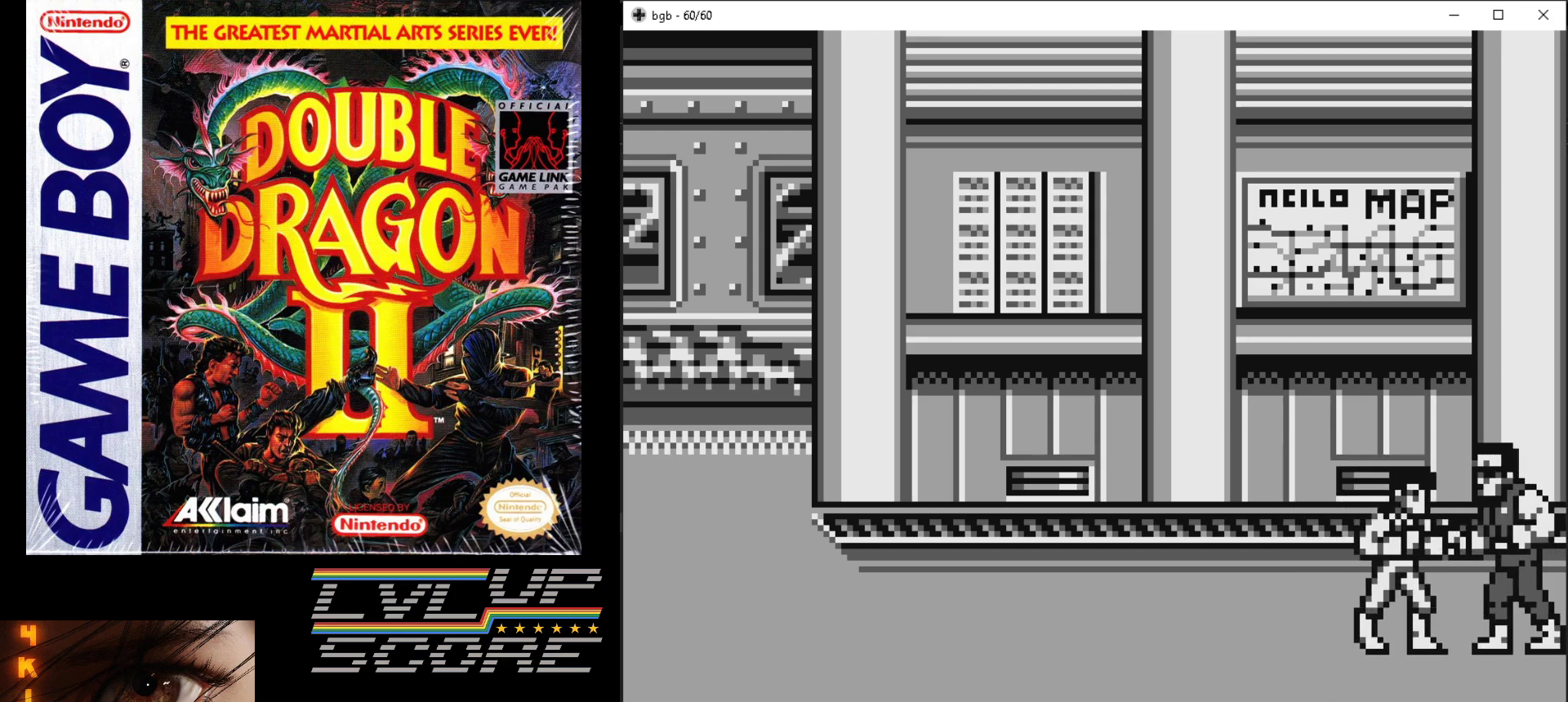
{"buttons": ["DPAD_RIGHT"], "events": [[83, "B", "up"], [150, "B", "down"], [300, "B", "up"], [300, "DPAD_RIGHT", "down"]]}
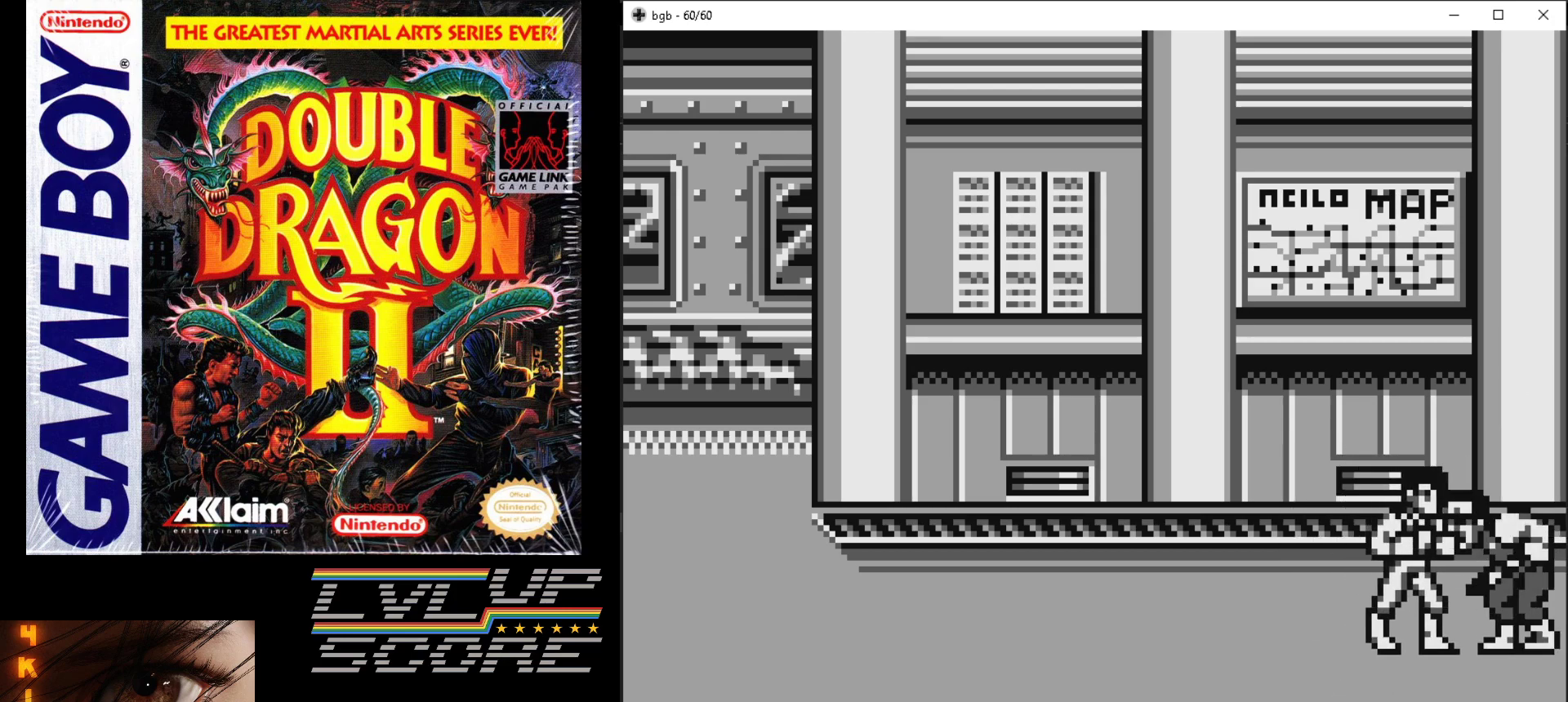
{"buttons": ["DPAD_RIGHT"], "events": [[50, "B", "down"], [167, "B", "up"], [233, "B", "down"], [333, "B", "up"], [417, "B", "down"], [483, "B", "up"]]}
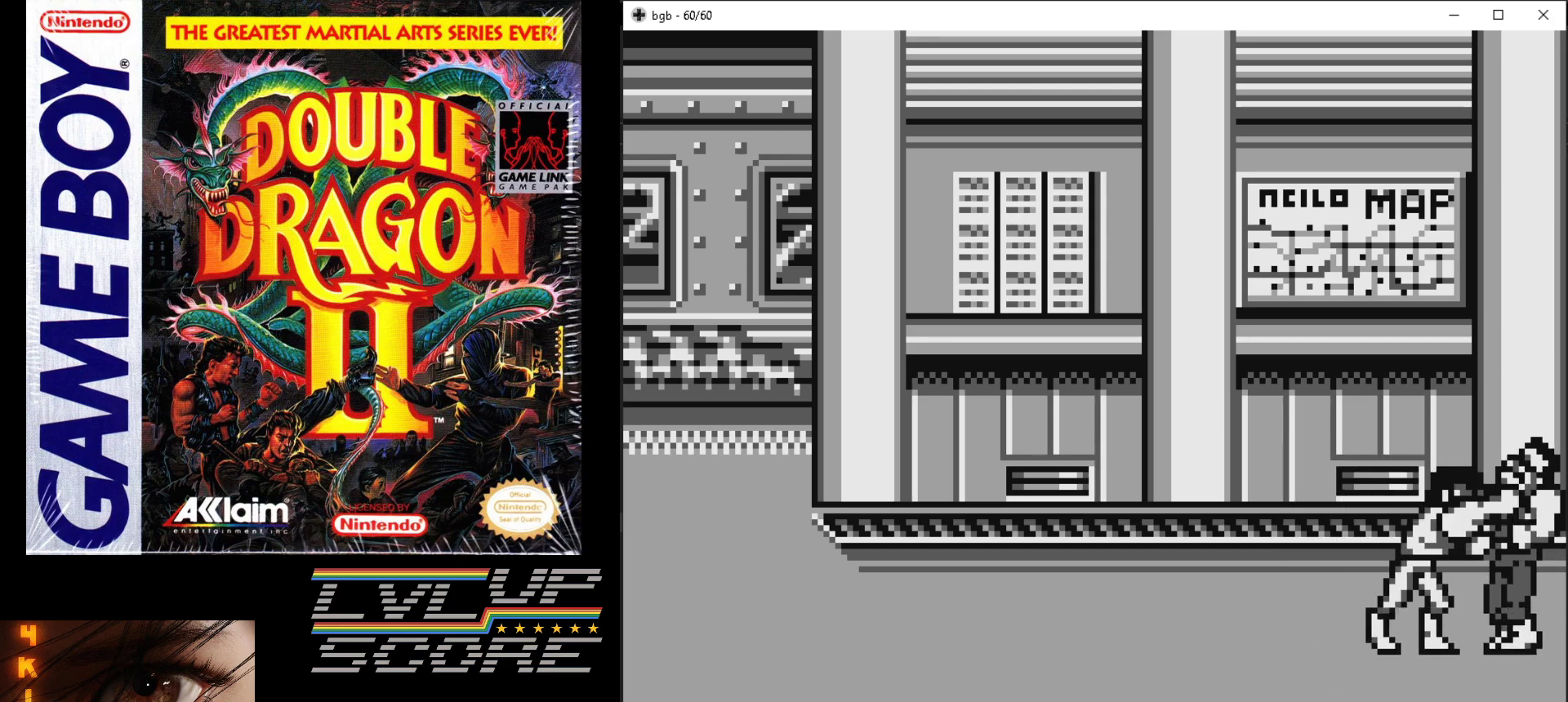
{"buttons": ["DPAD_RIGHT"], "events": [[67, "B", "down"], [150, "B", "up"], [233, "B", "down"], [300, "B", "up"], [383, "B", "down"], [483, "B", "up"]]}
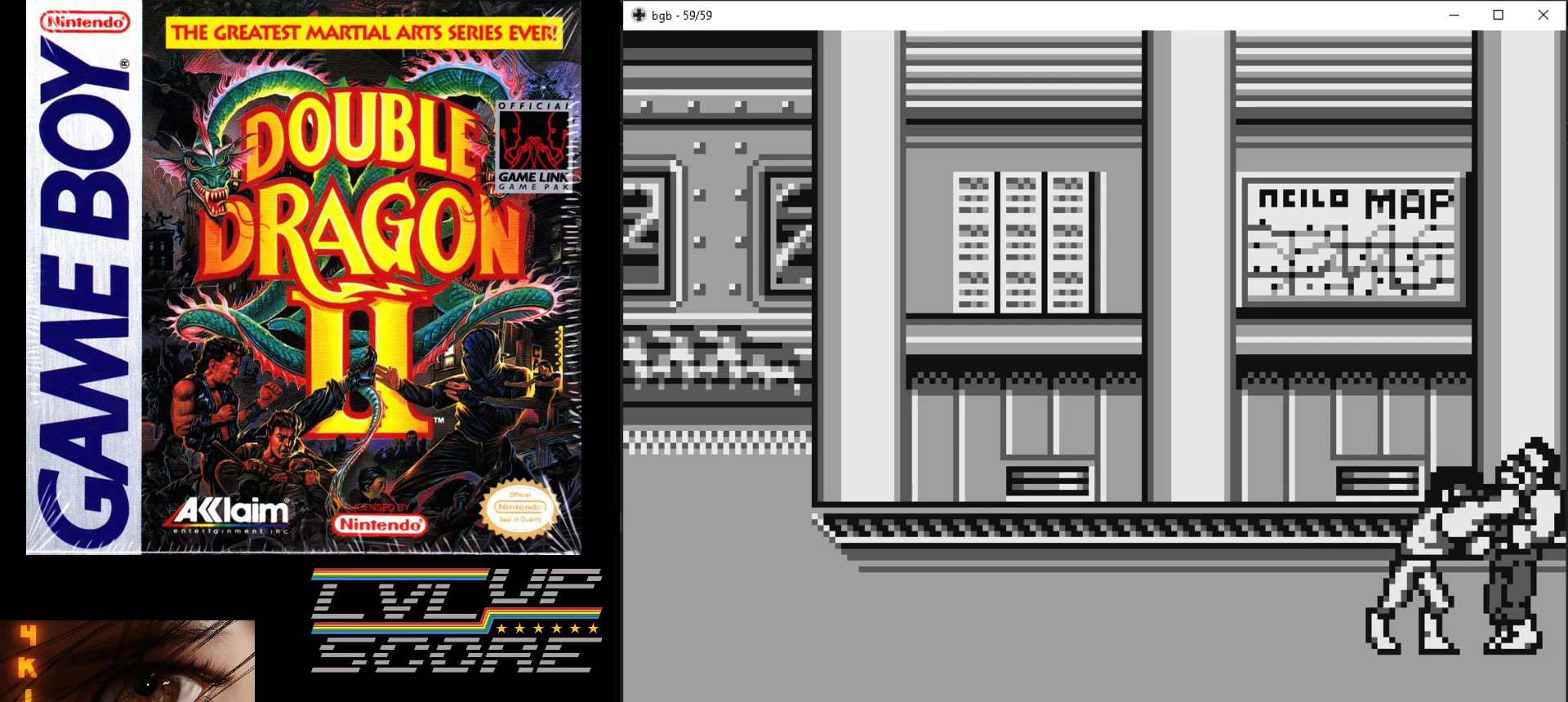
{"buttons": ["B", "DPAD_RIGHT"], "events": [[50, "B", "down"], [117, "B", "up"], [200, "B", "down"], [283, "B", "up"], [350, "B", "down"]]}
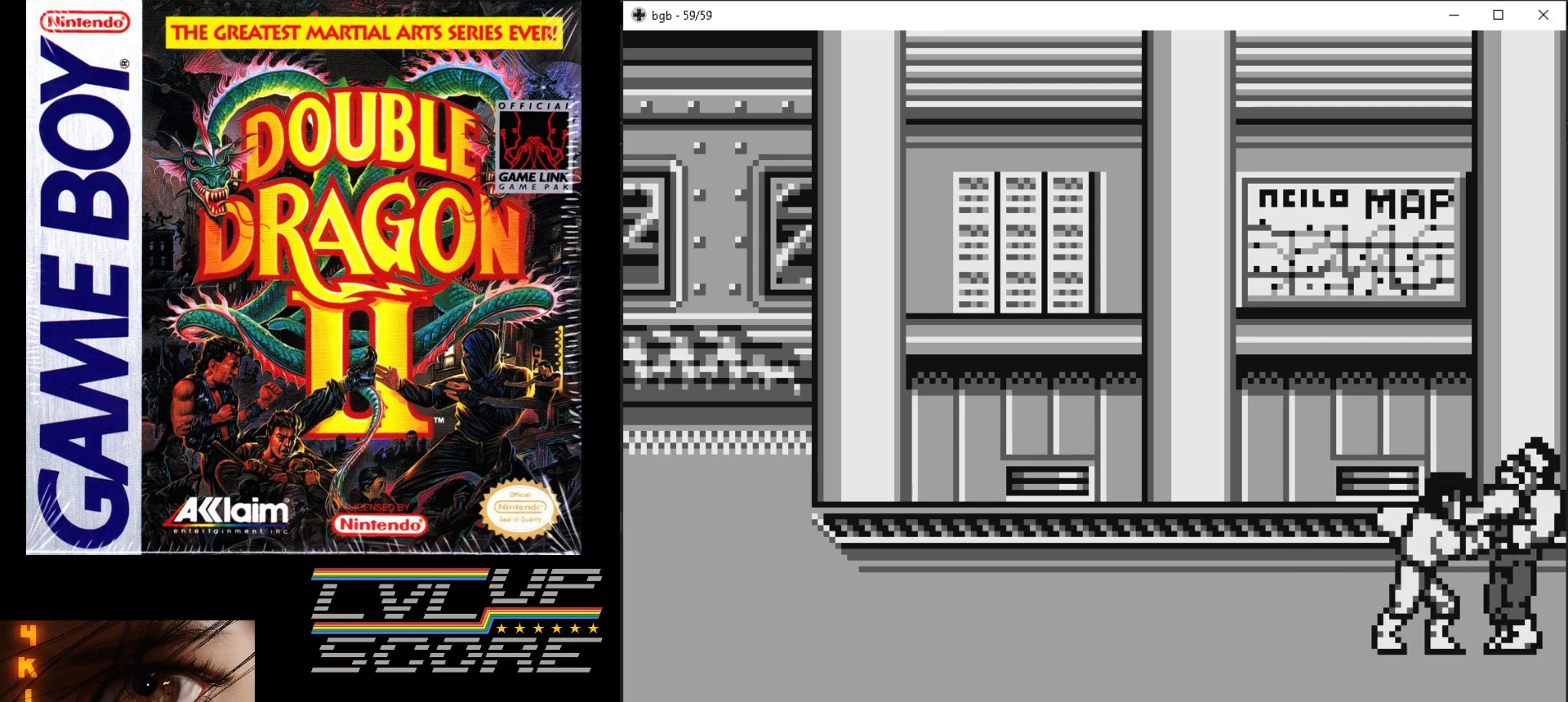
{"buttons": ["DPAD_DOWN", "DPAD_LEFT"], "events": [[67, "DPAD_RIGHT", "up"], [133, "B", "up"], [183, "DPAD_LEFT", "down"], [450, "DPAD_DOWN", "down"]]}
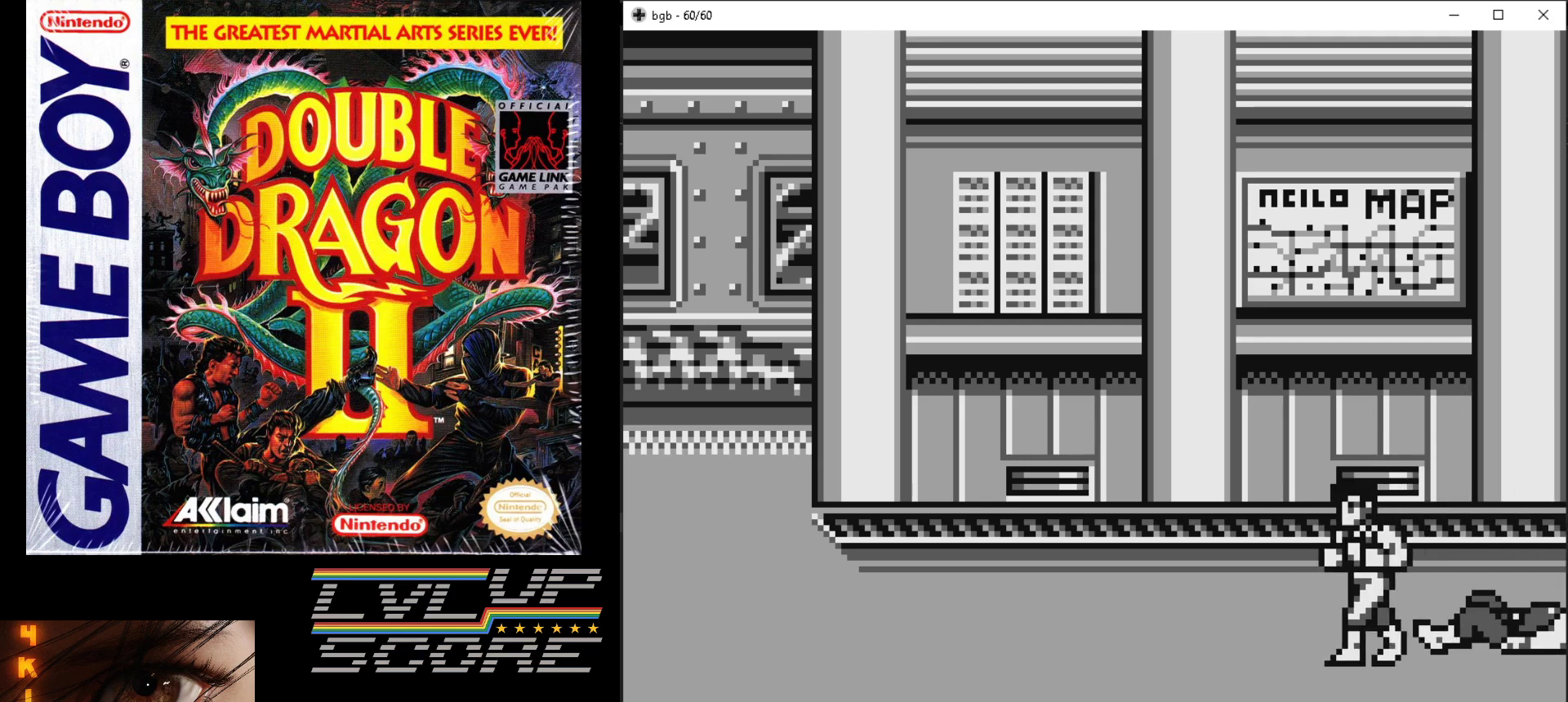
{"buttons": ["DPAD_RIGHT"], "events": [[50, "DPAD_LEFT", "up"], [367, "DPAD_RIGHT", "down"], [417, "DPAD_DOWN", "up"]]}
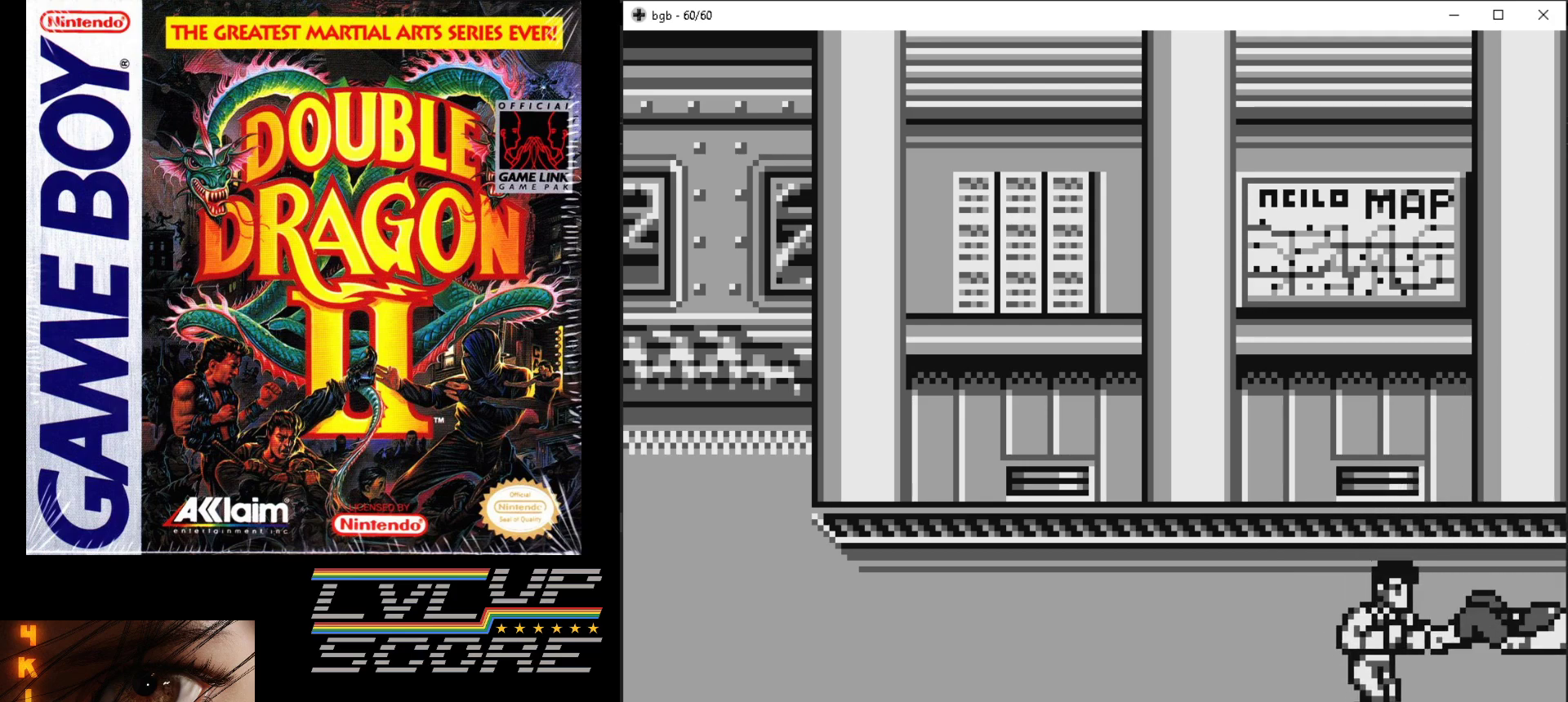
{"buttons": ["DPAD_UP", "DPAD_RIGHT"], "events": [[33, "DPAD_RIGHT", "up"], [383, "DPAD_RIGHT", "down"], [400, "DPAD_UP", "down"]]}
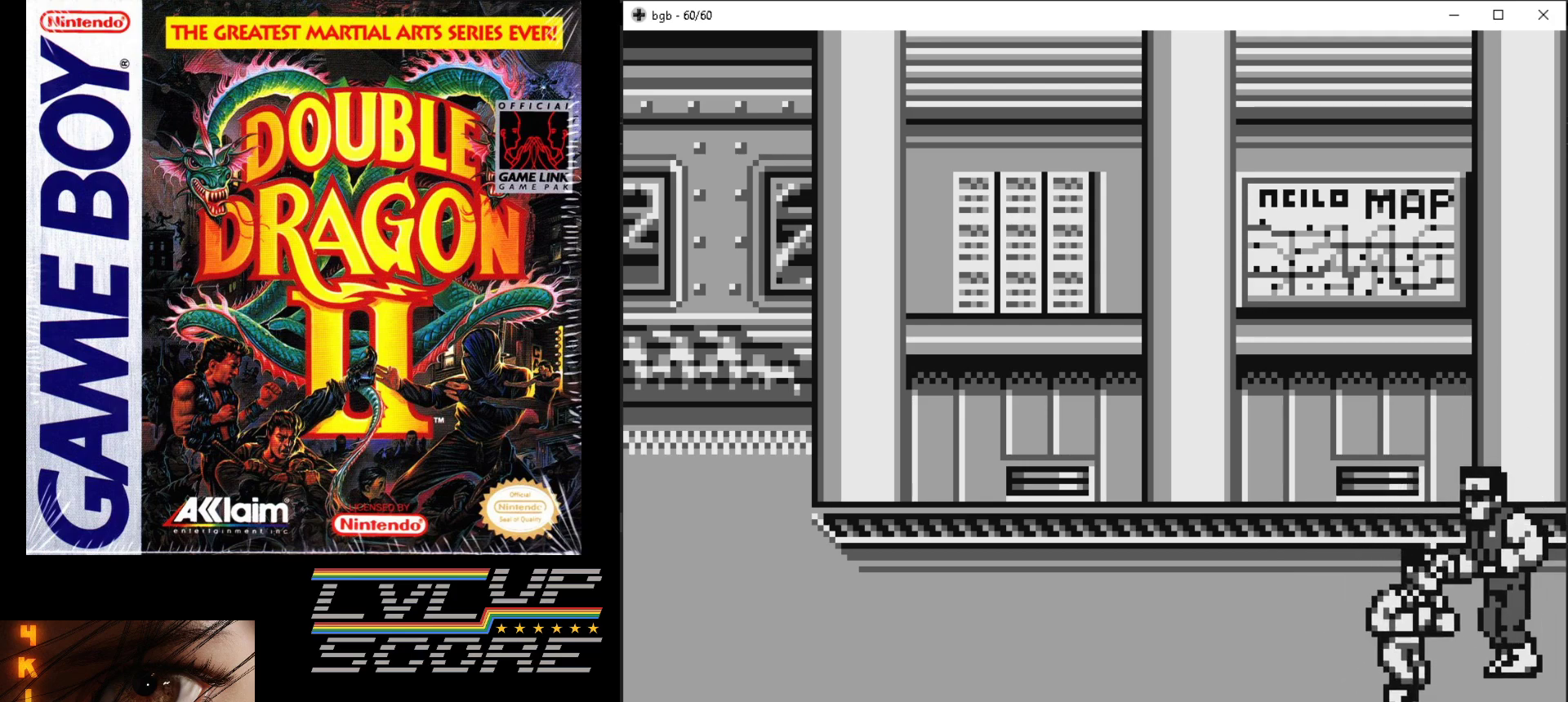
{"buttons": [], "events": [[67, "B", "down"], [183, "B", "up"], [200, "DPAD_UP", "up"], [217, "DPAD_RIGHT", "up"], [233, "B", "down"], [333, "B", "up"], [400, "B", "down"], [483, "B", "up"]]}
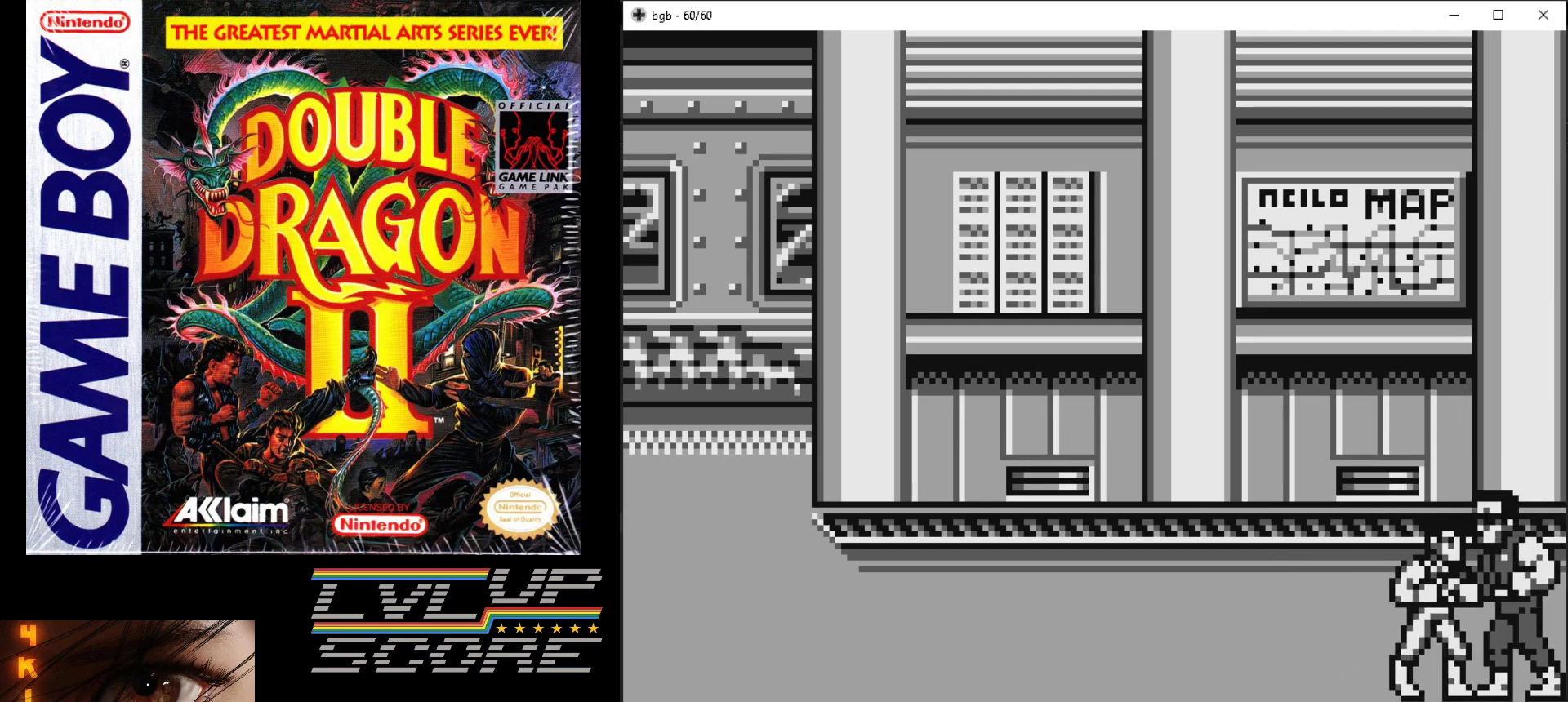
{"buttons": [], "events": [[67, "B", "down"], [150, "B", "up"], [217, "B", "down"], [300, "B", "up"], [367, "B", "down"], [450, "B", "up"]]}
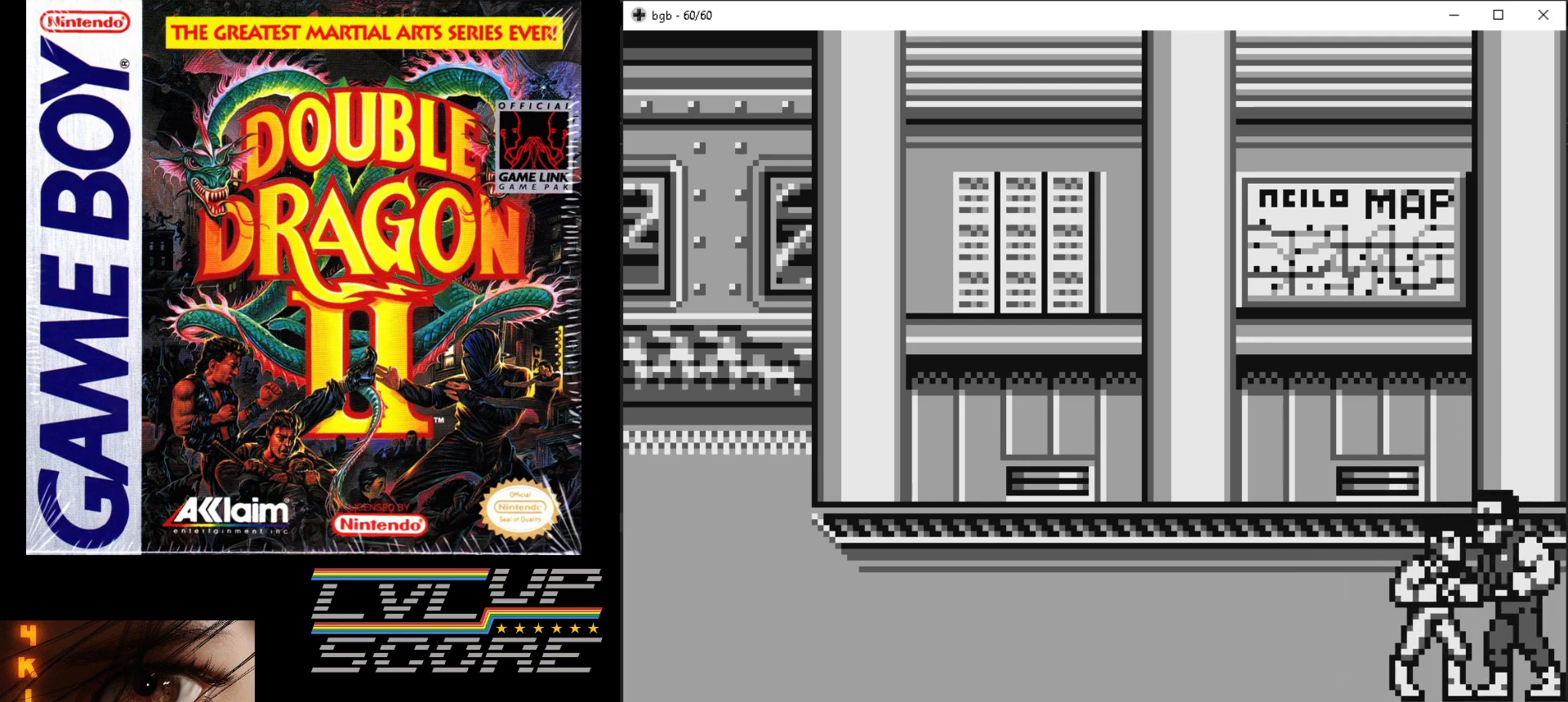
{"buttons": ["B", "DPAD_RIGHT"], "events": [[17, "B", "down"], [83, "B", "up"], [167, "B", "down"], [333, "DPAD_RIGHT", "down"], [350, "B", "up"], [500, "B", "down"]]}
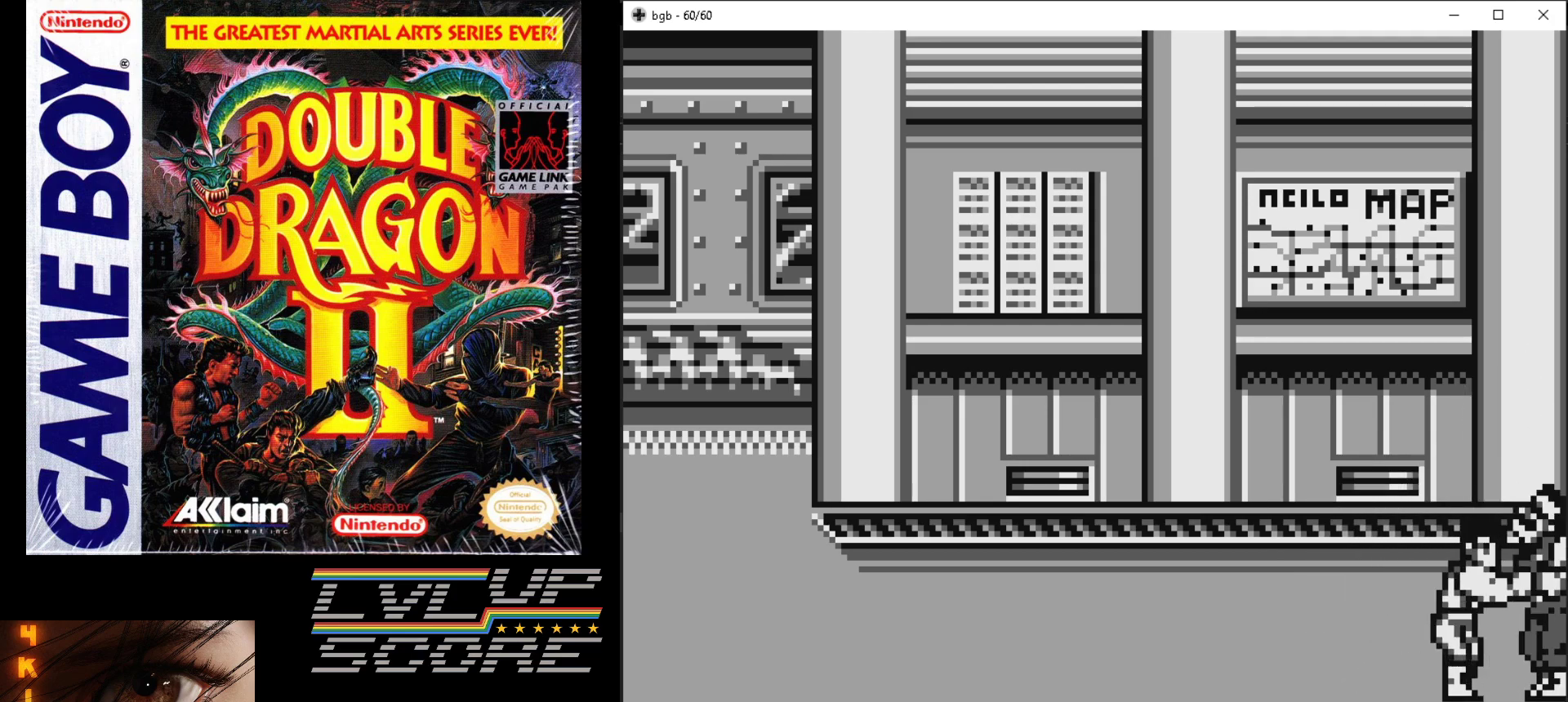
{"buttons": ["B", "DPAD_RIGHT"], "events": [[83, "B", "up"], [150, "B", "down"], [250, "B", "up"], [317, "B", "down"], [417, "B", "up"], [483, "B", "down"]]}
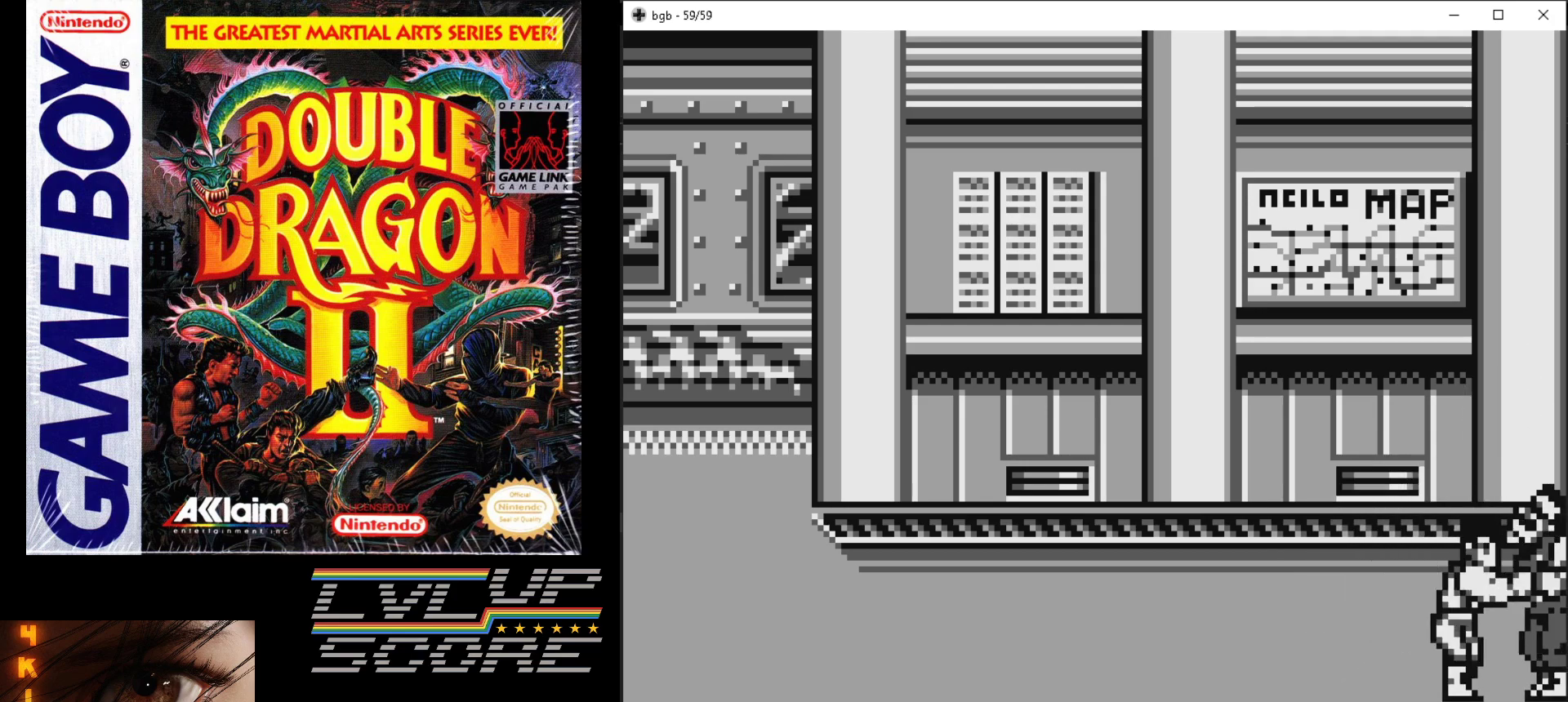
{"buttons": ["B", "DPAD_RIGHT"], "events": [[67, "B", "up"], [133, "B", "down"], [217, "B", "up"], [300, "B", "down"], [383, "B", "up"], [467, "B", "down"]]}
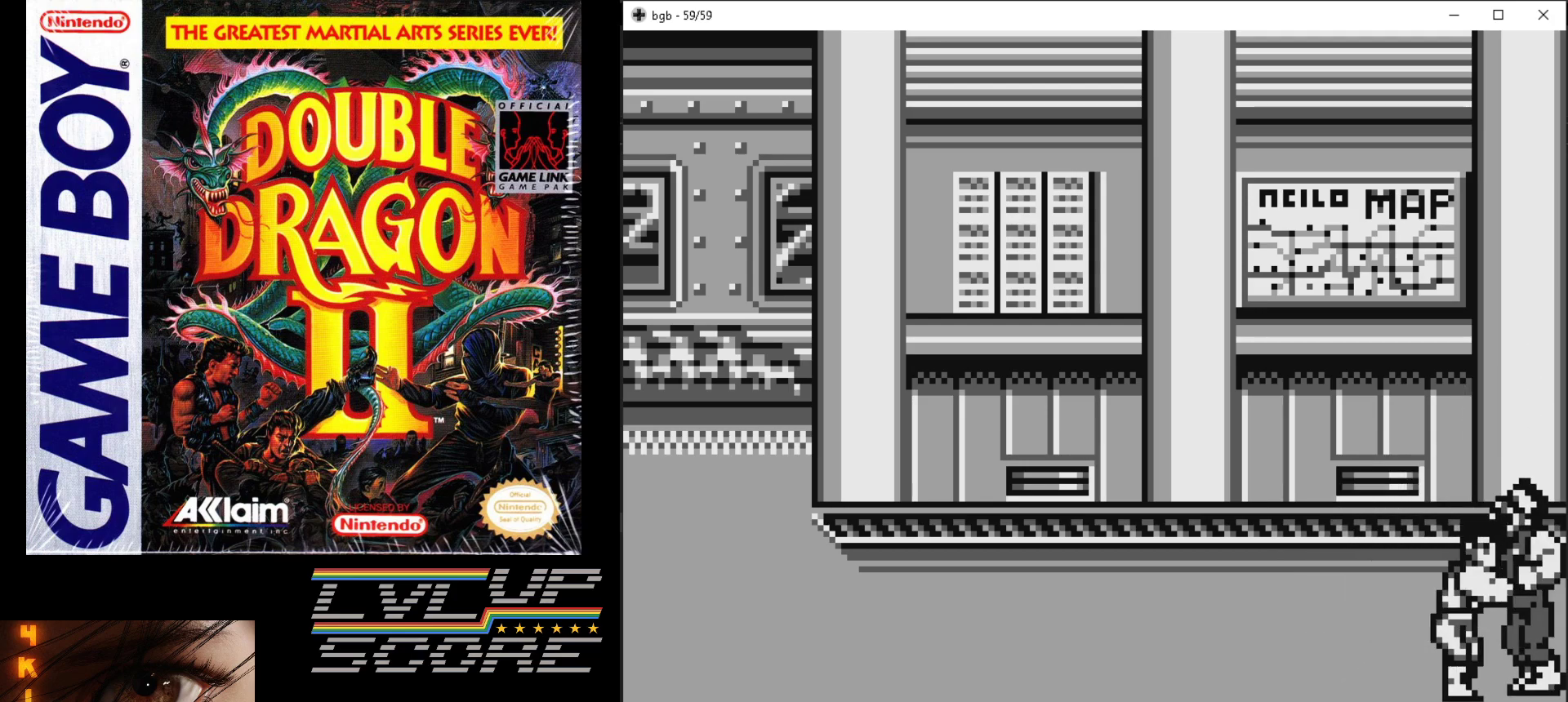
{"buttons": ["B"], "events": [[50, "B", "up"], [117, "B", "down"], [200, "B", "up"], [283, "B", "down"], [467, "DPAD_RIGHT", "up"]]}
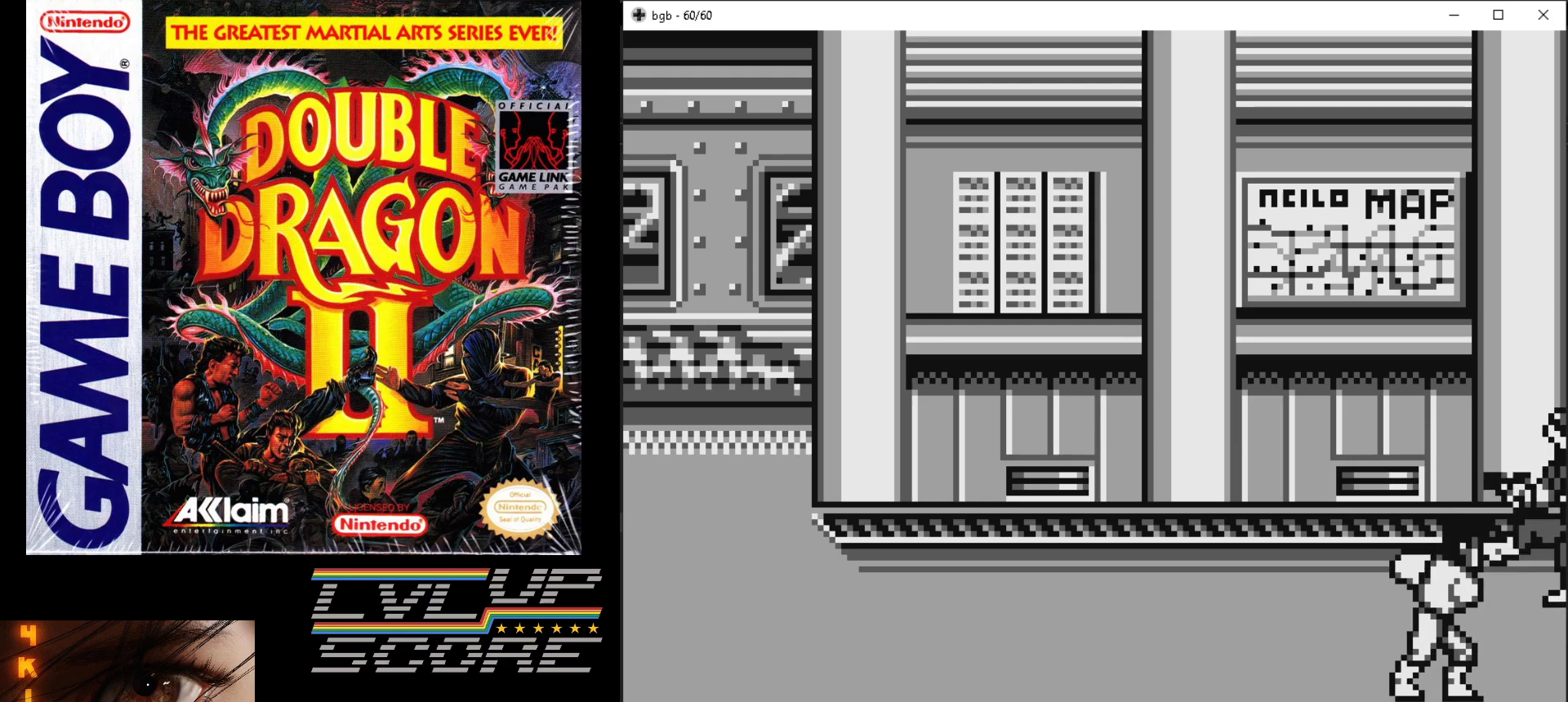
{"buttons": ["DPAD_UP", "DPAD_LEFT"], "events": [[17, "B", "up"], [50, "DPAD_LEFT", "down"], [233, "DPAD_UP", "down"]]}
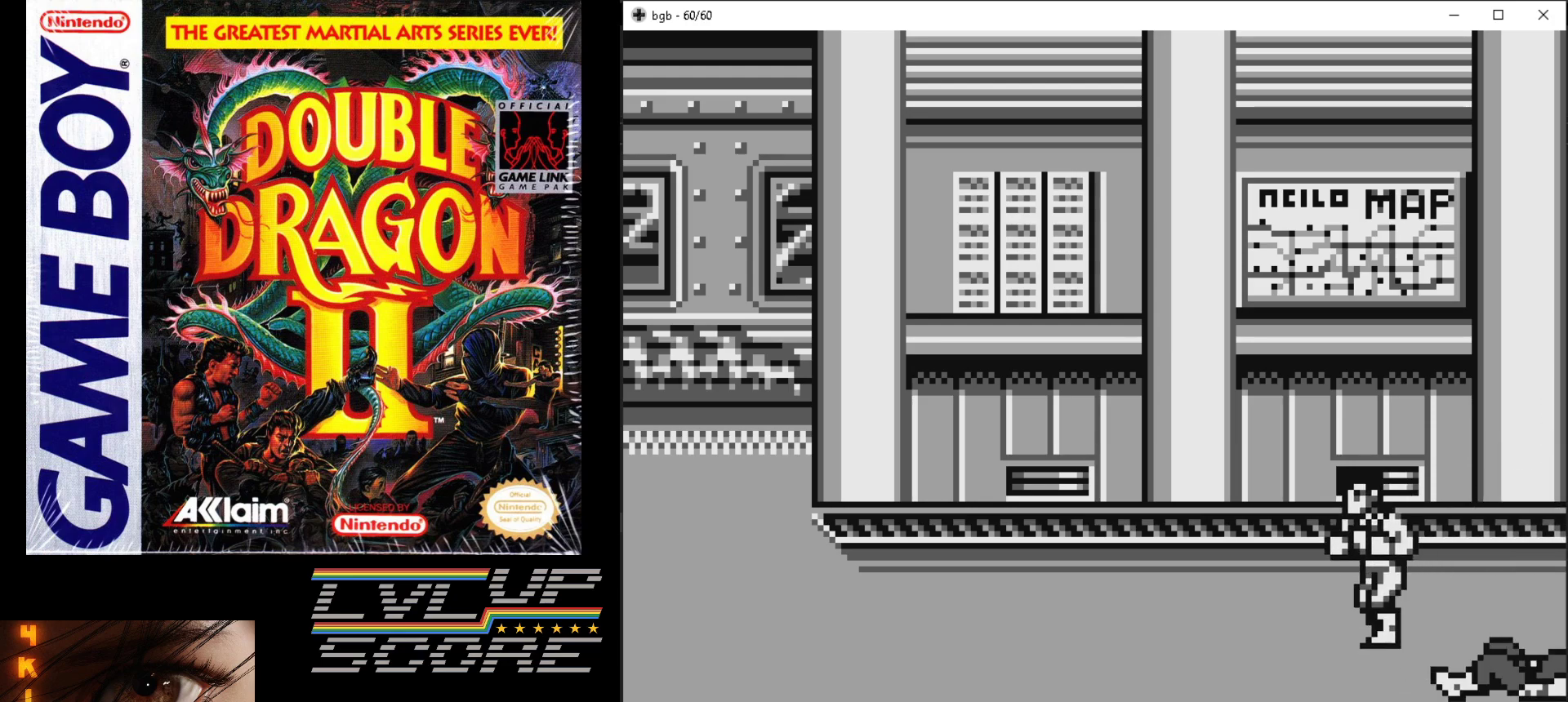
{"buttons": [], "events": [[33, "DPAD_LEFT", "up"], [117, "DPAD_RIGHT", "down"], [150, "DPAD_UP", "up"], [183, "DPAD_RIGHT", "up"]]}
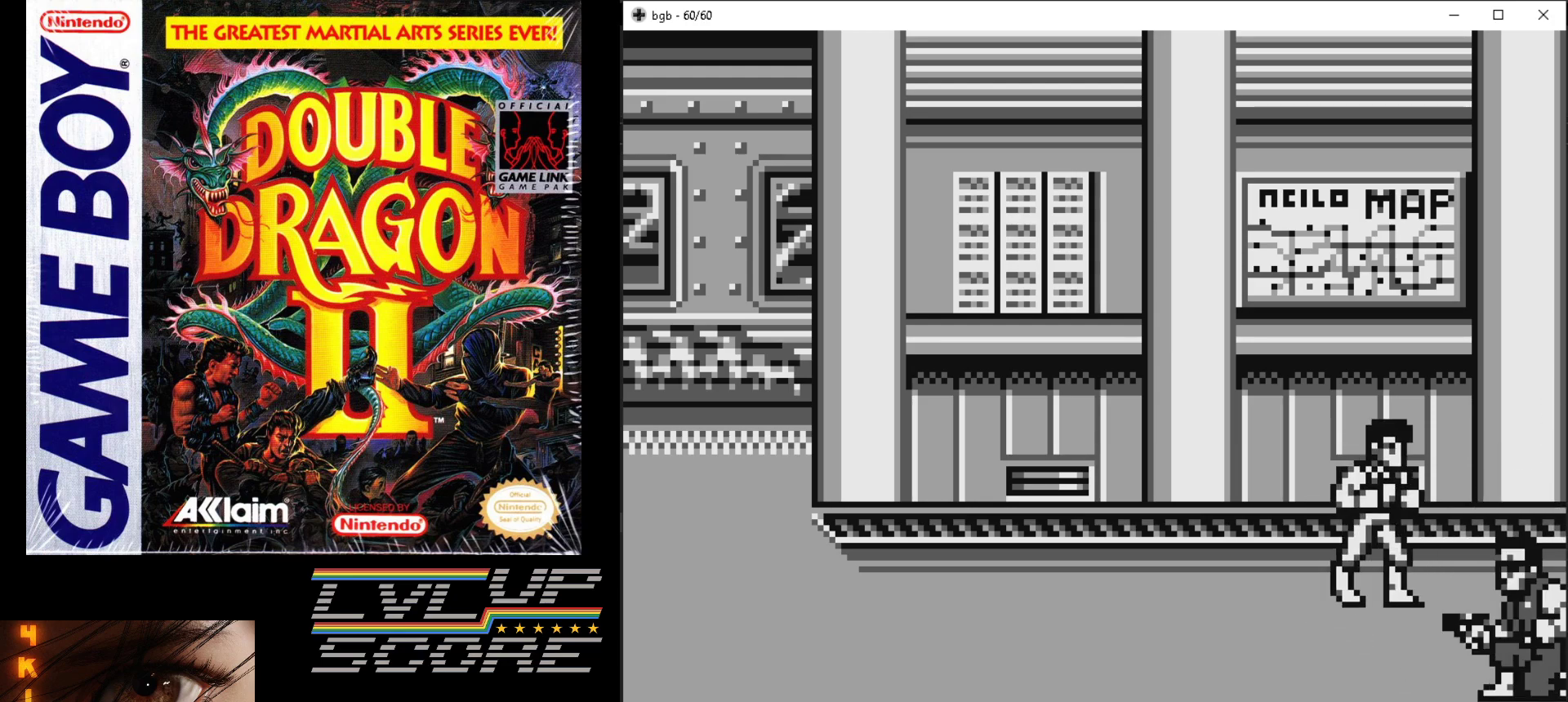
{"buttons": ["B", "DPAD_RIGHT"], "events": [[233, "DPAD_RIGHT", "down"], [250, "DPAD_DOWN", "down"], [417, "B", "down"], [417, "DPAD_DOWN", "up"]]}
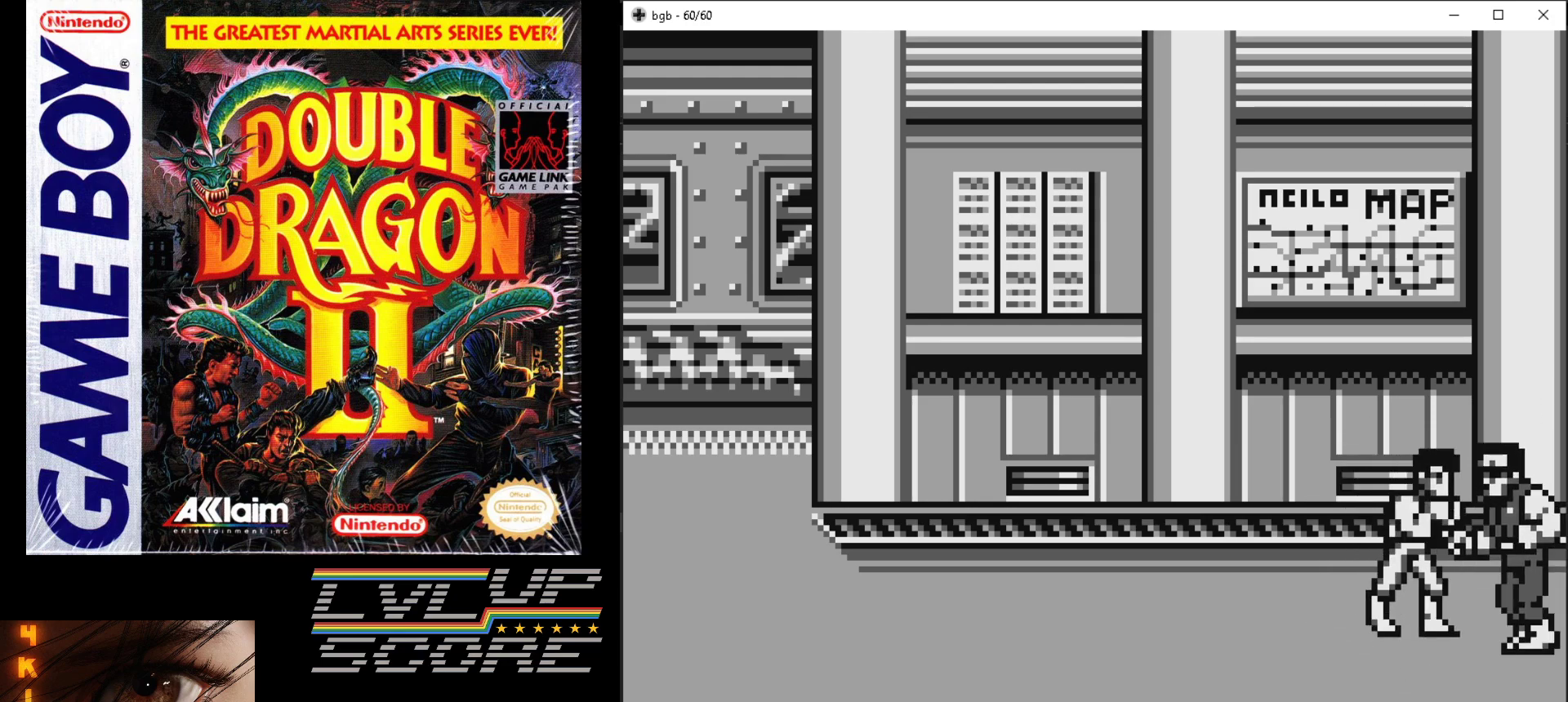
{"buttons": [], "events": [[33, "B", "up"], [83, "B", "down"], [183, "B", "up"], [217, "DPAD_RIGHT", "up"], [250, "B", "down"], [333, "B", "up"], [417, "B", "down"], [500, "B", "up"]]}
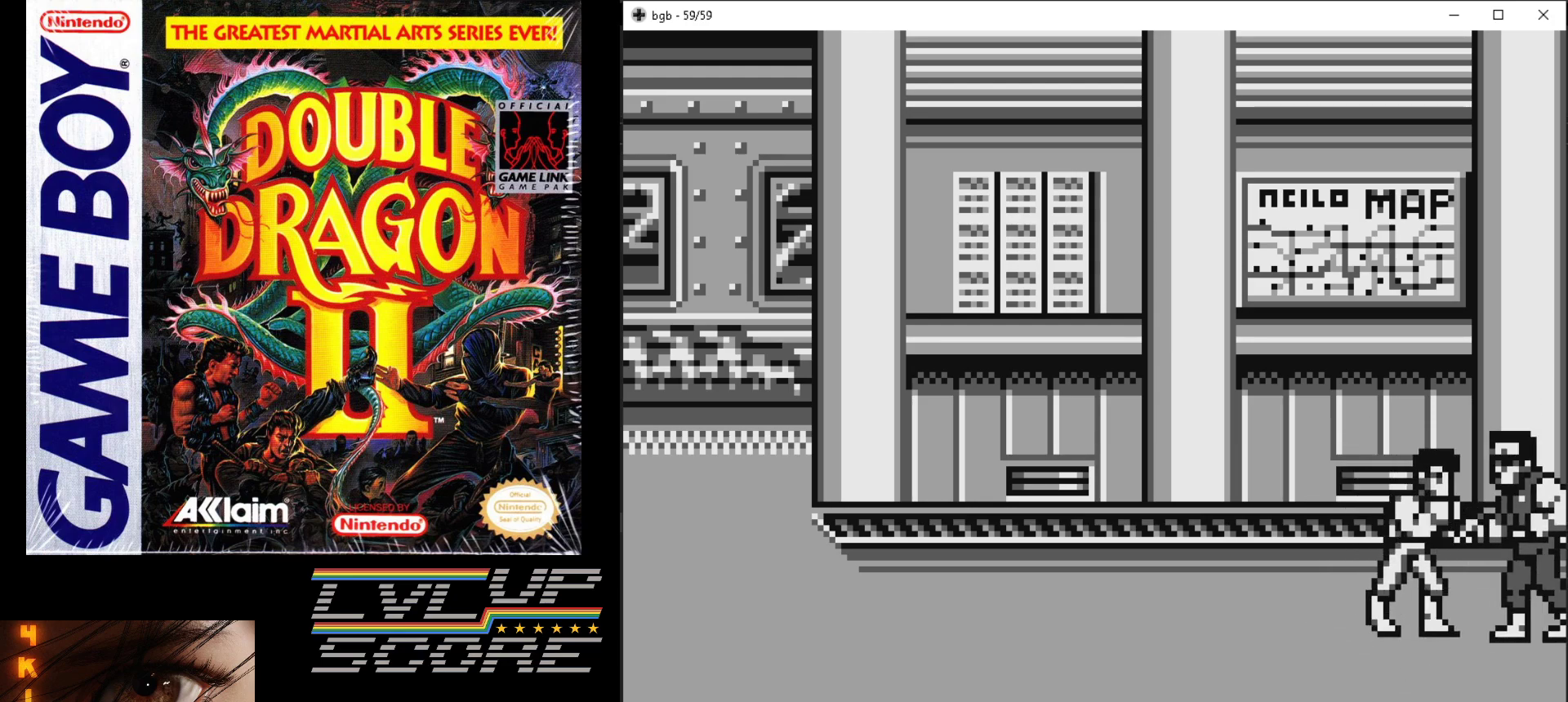
{"buttons": [], "events": [[83, "B", "down"], [167, "B", "up"], [267, "B", "down"], [333, "B", "up"], [417, "B", "down"], [500, "B", "up"]]}
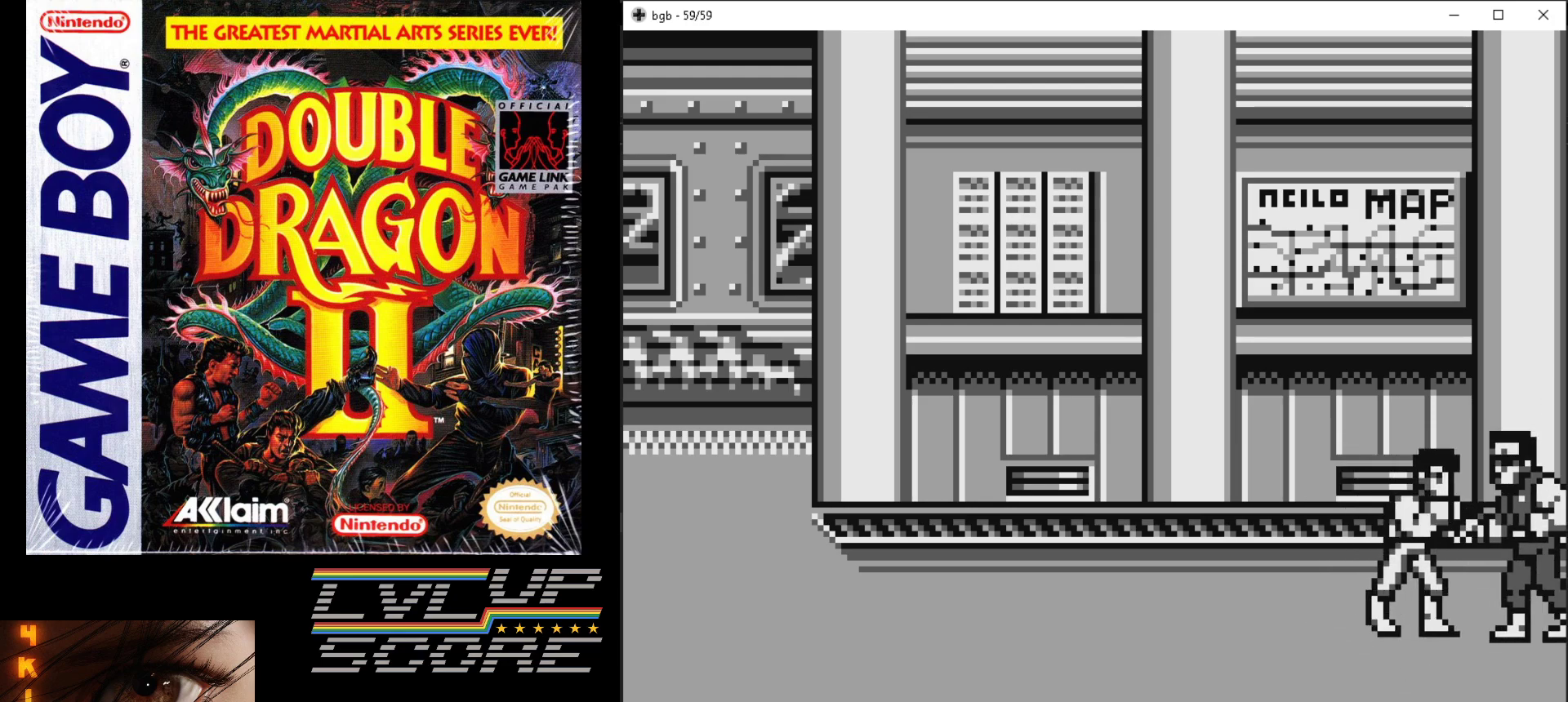
{"buttons": ["B", "DPAD_RIGHT"], "events": [[50, "B", "down"], [183, "B", "up"], [183, "DPAD_RIGHT", "down"], [433, "B", "down"]]}
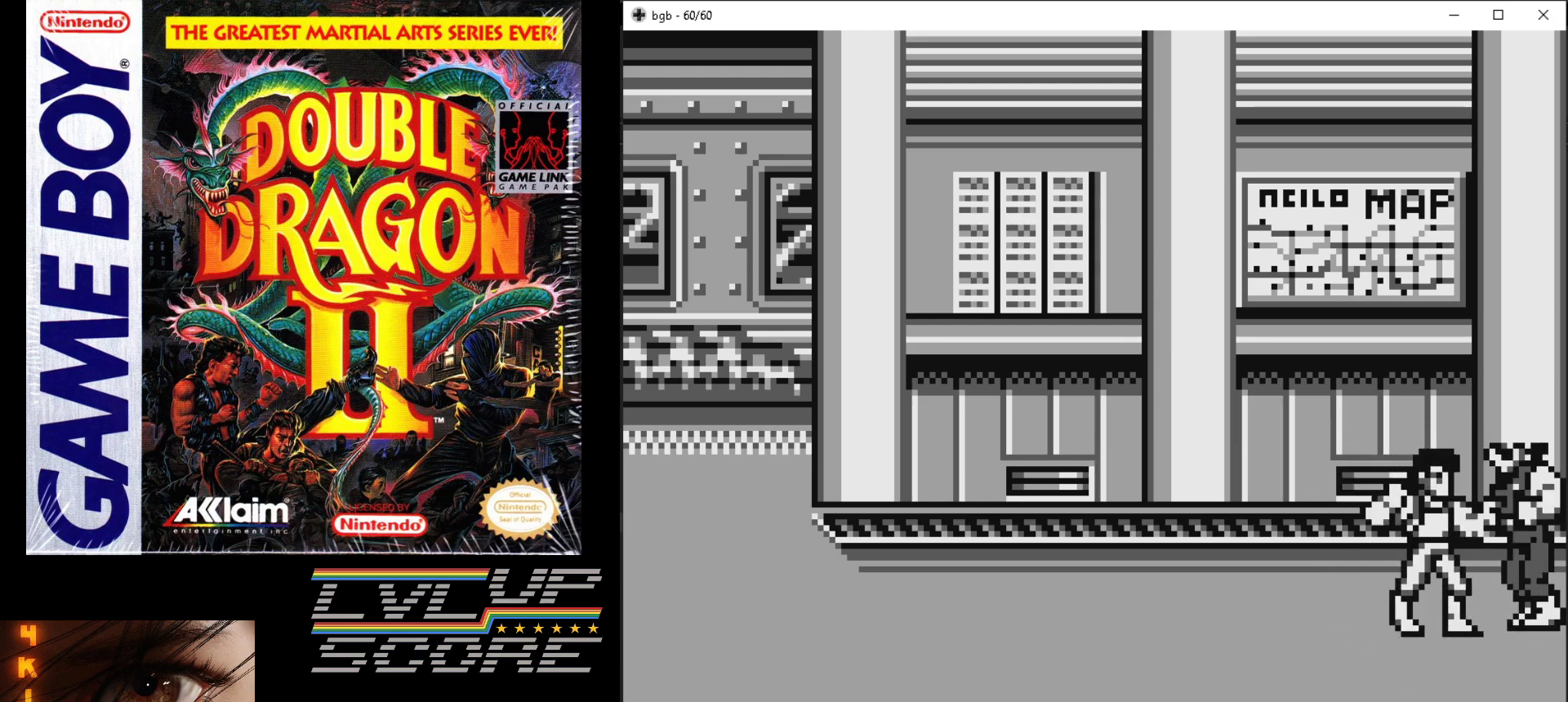
{"buttons": ["B", "DPAD_RIGHT"], "events": [[33, "B", "up"], [117, "B", "down"], [200, "B", "up"], [267, "B", "down"], [367, "B", "up"], [433, "B", "down"]]}
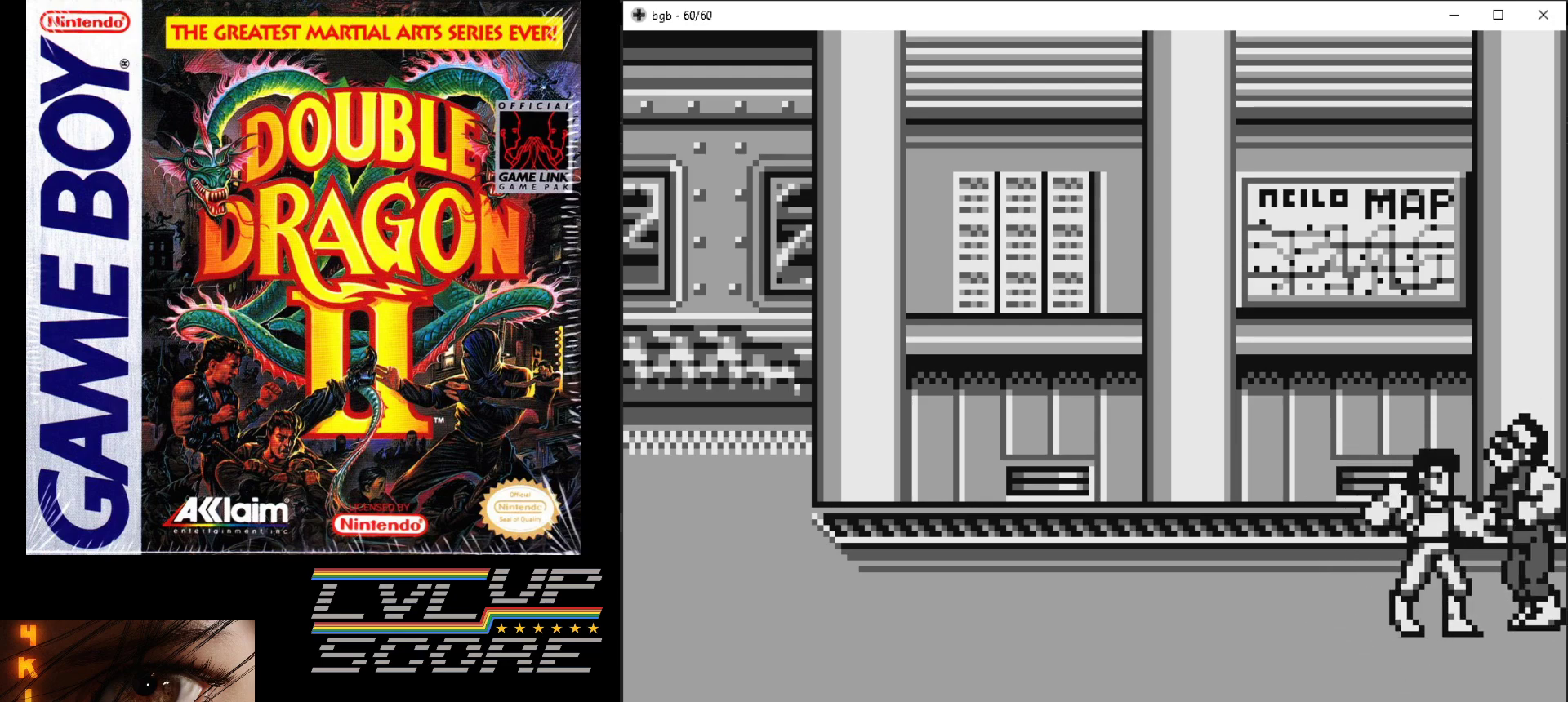
{"buttons": ["DPAD_RIGHT"], "events": [[17, "B", "up"], [83, "B", "down"], [167, "B", "up"], [233, "B", "down"], [317, "B", "up"], [400, "B", "down"], [483, "B", "up"]]}
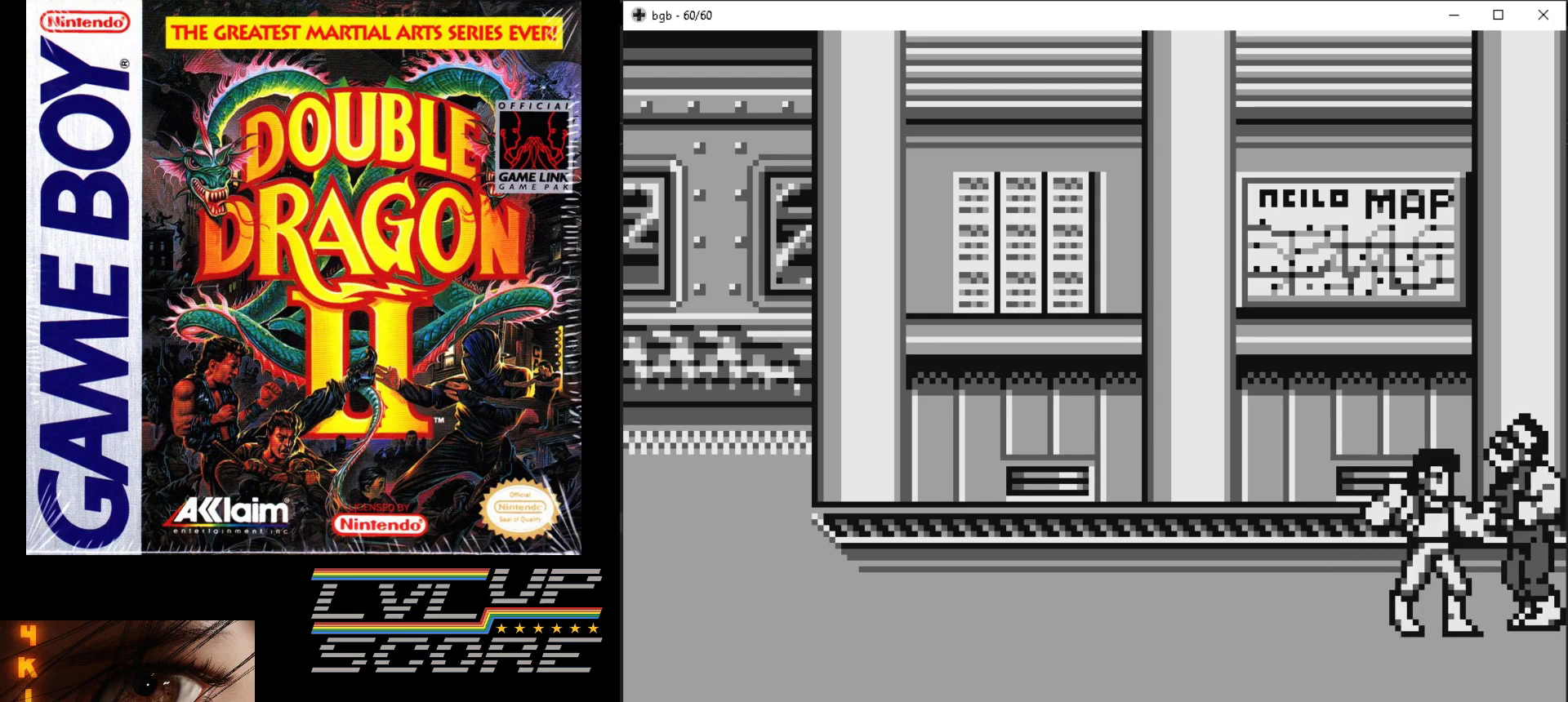
{"buttons": ["B"], "events": [[67, "B", "down"], [150, "B", "up"], [217, "B", "down"], [450, "DPAD_RIGHT", "up"]]}
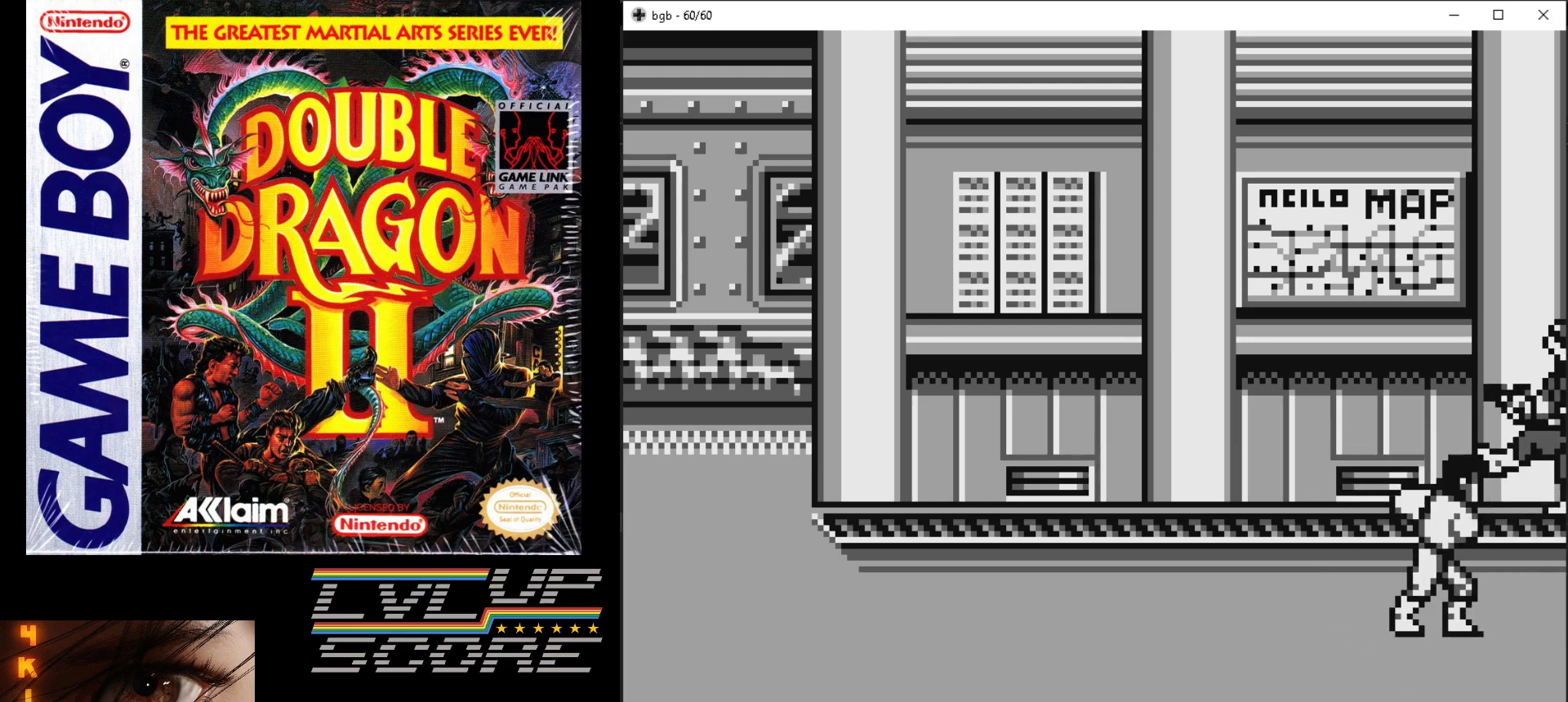
{"buttons": ["DPAD_DOWN", "DPAD_LEFT"], "events": [[17, "B", "up"], [50, "DPAD_LEFT", "down"], [300, "DPAD_DOWN", "down"]]}
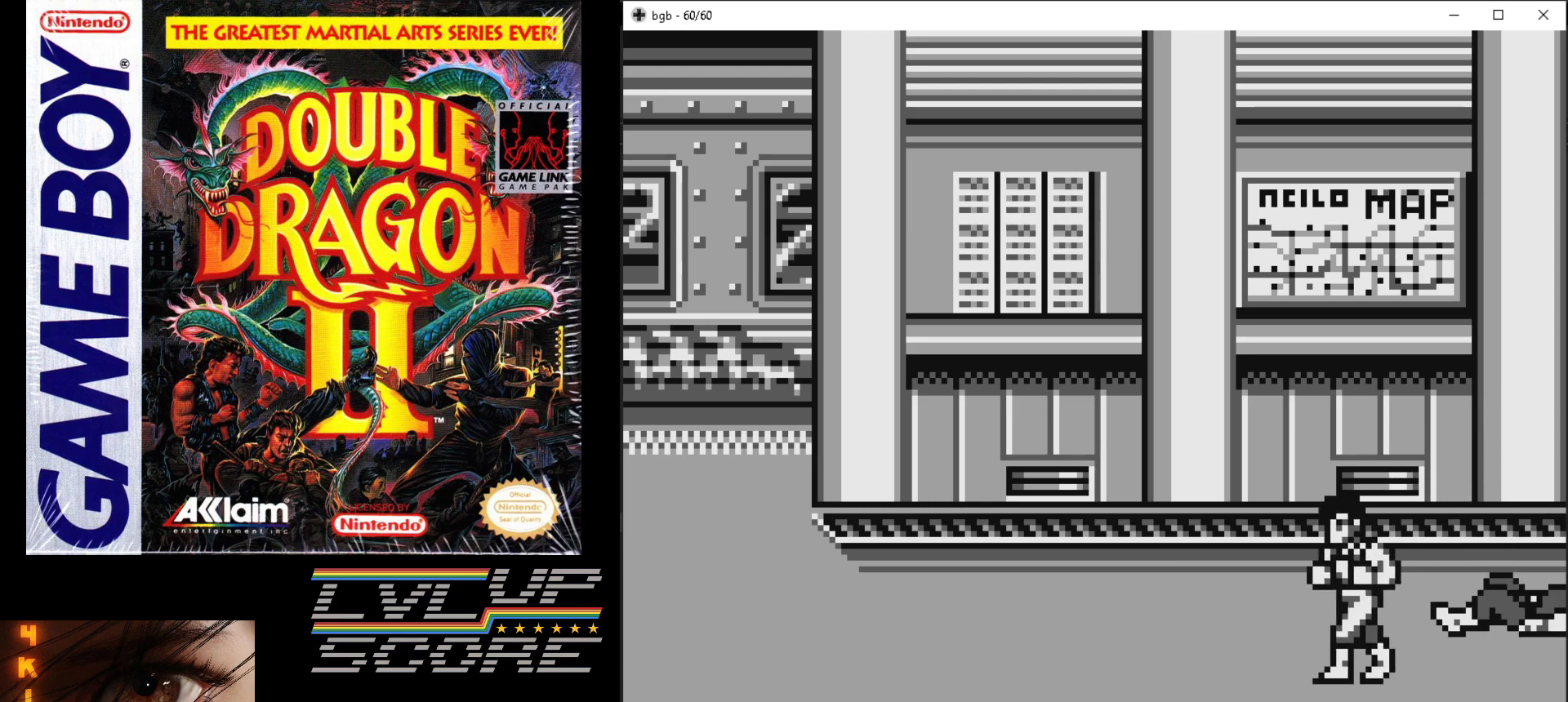
{"buttons": [], "events": [[50, "DPAD_LEFT", "up"], [217, "DPAD_RIGHT", "down"], [283, "DPAD_DOWN", "up"], [400, "DPAD_RIGHT", "up"]]}